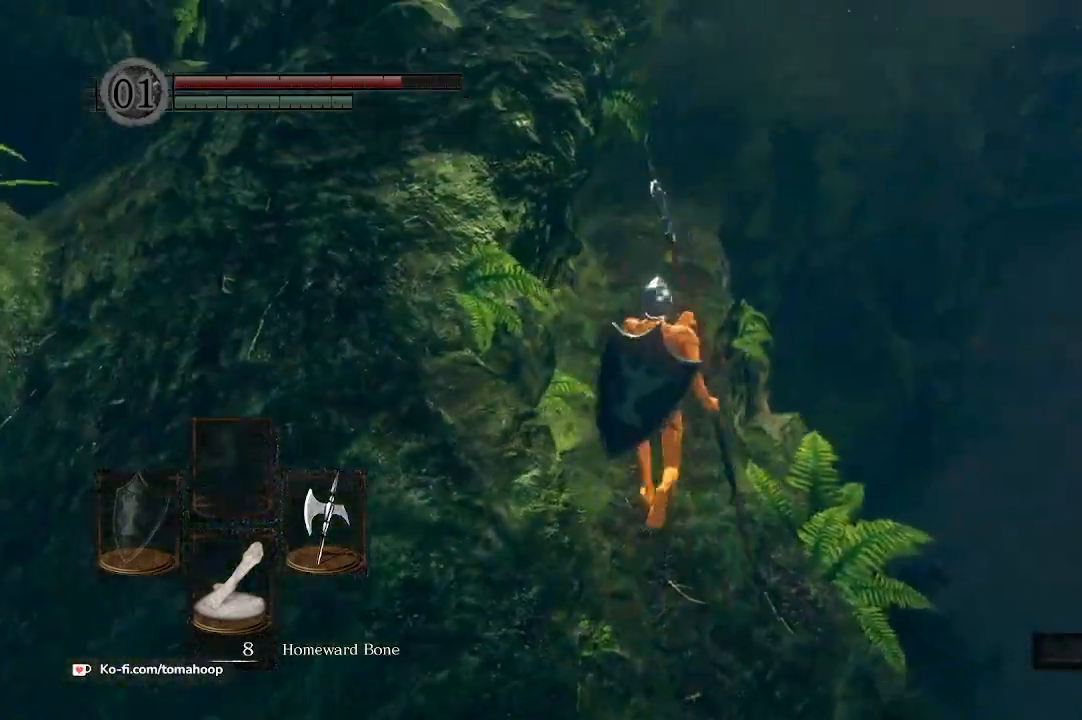
Gameplay with a controller (Xbox layout); each line is a JSON object with the inputs held at the frame after it. "events" lists button and stick changes between this image and that frame as [ms after this image, input, new state], when the widget could be followed in between. Not read: SHARE.
{"buttons": ["B"], "left_stick": "up", "right_stick": "center", "events": [[33, "right_stick", "up-left"], [133, "right_stick", "up"], [267, "right_stick", "center"]]}
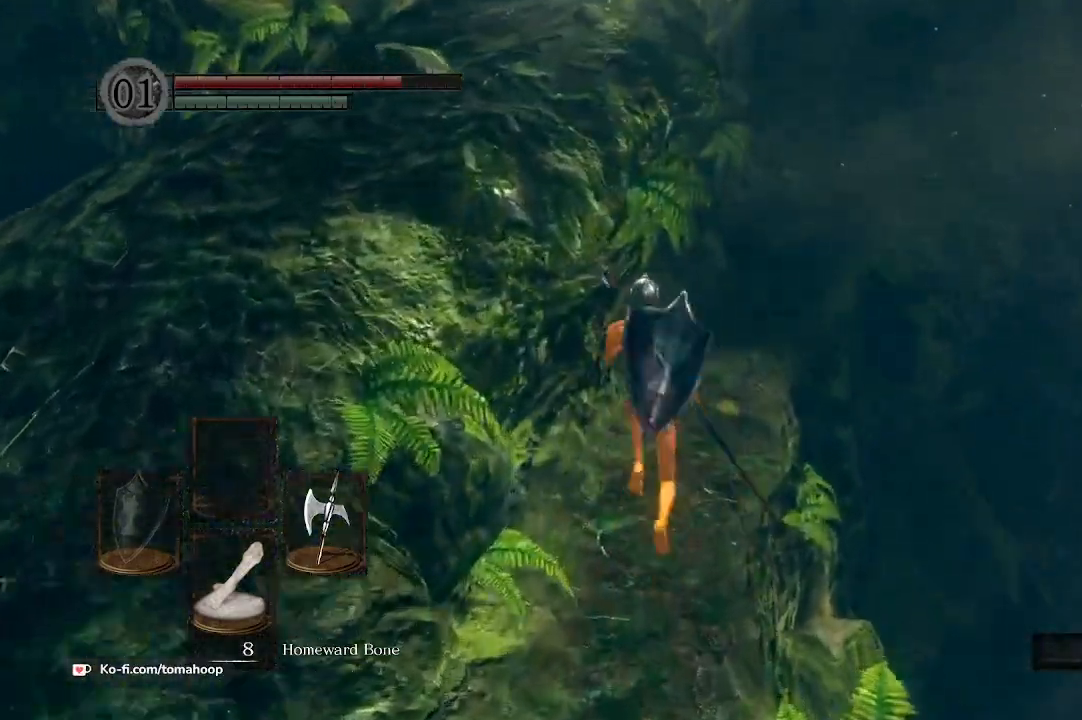
{"buttons": ["B"], "left_stick": "up", "right_stick": "center", "events": []}
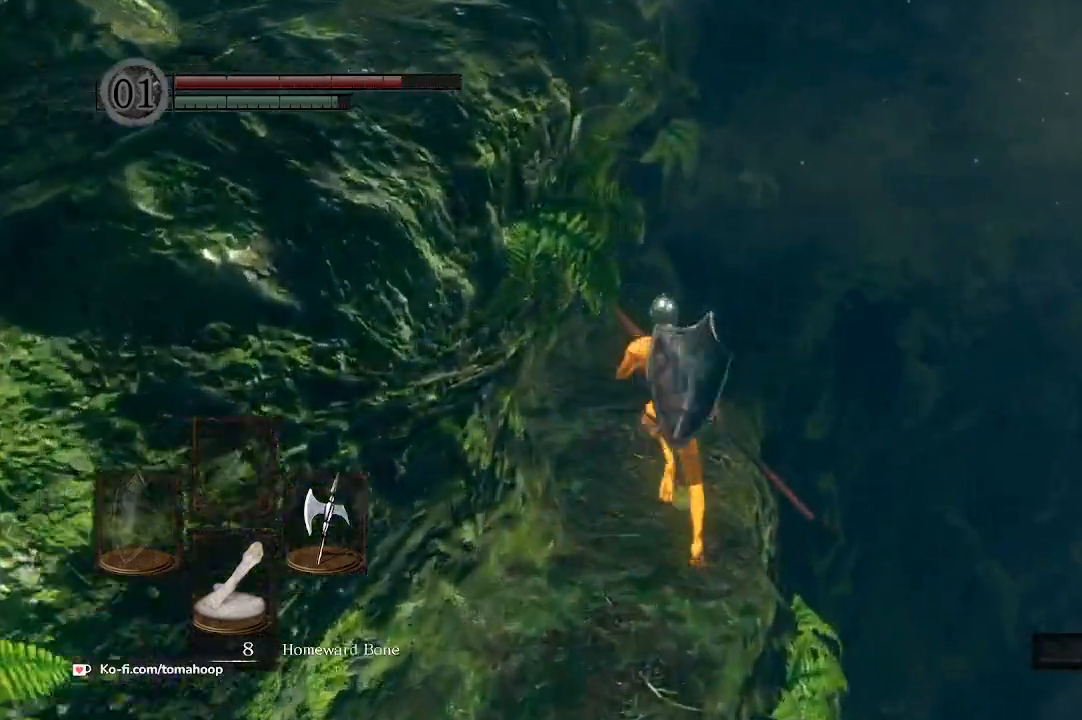
{"buttons": ["B"], "left_stick": "up", "right_stick": "center", "events": []}
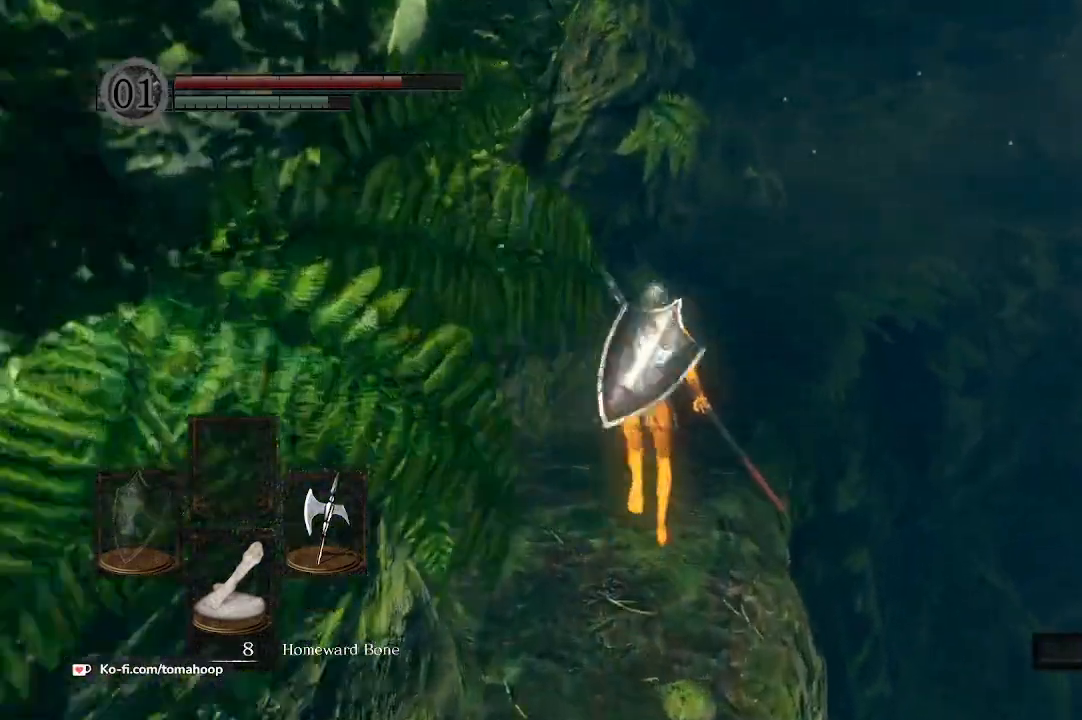
{"buttons": ["B"], "left_stick": "up", "right_stick": "center", "events": []}
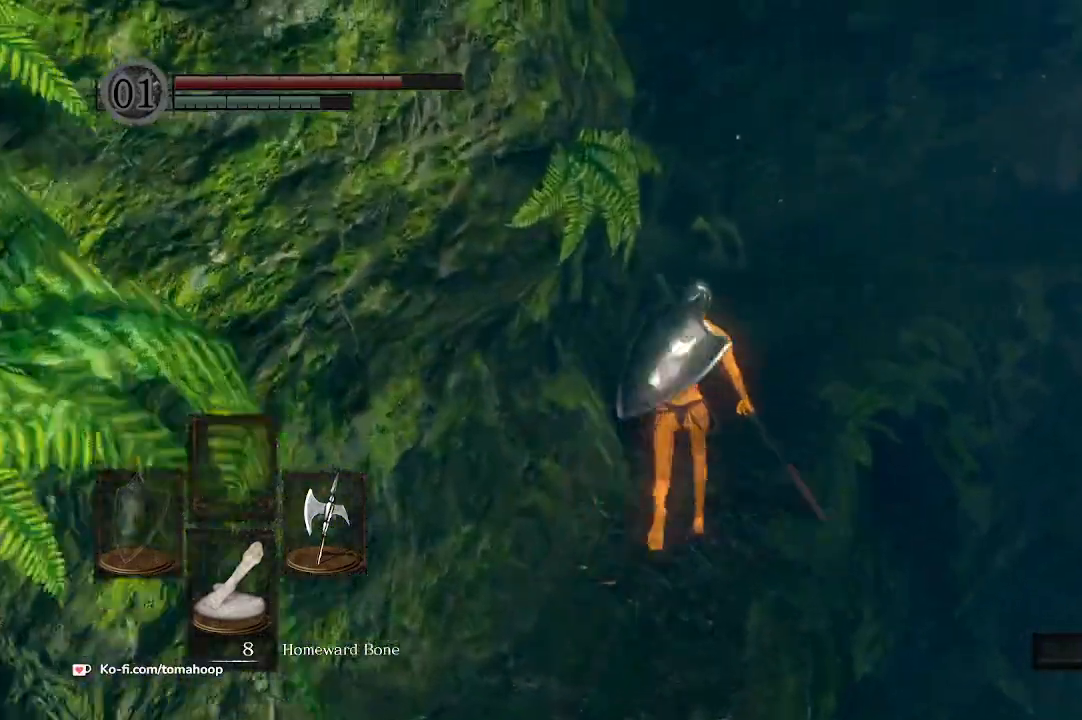
{"buttons": ["B"], "left_stick": "up", "right_stick": "down-right", "events": [[33, "right_stick", "down-right"]]}
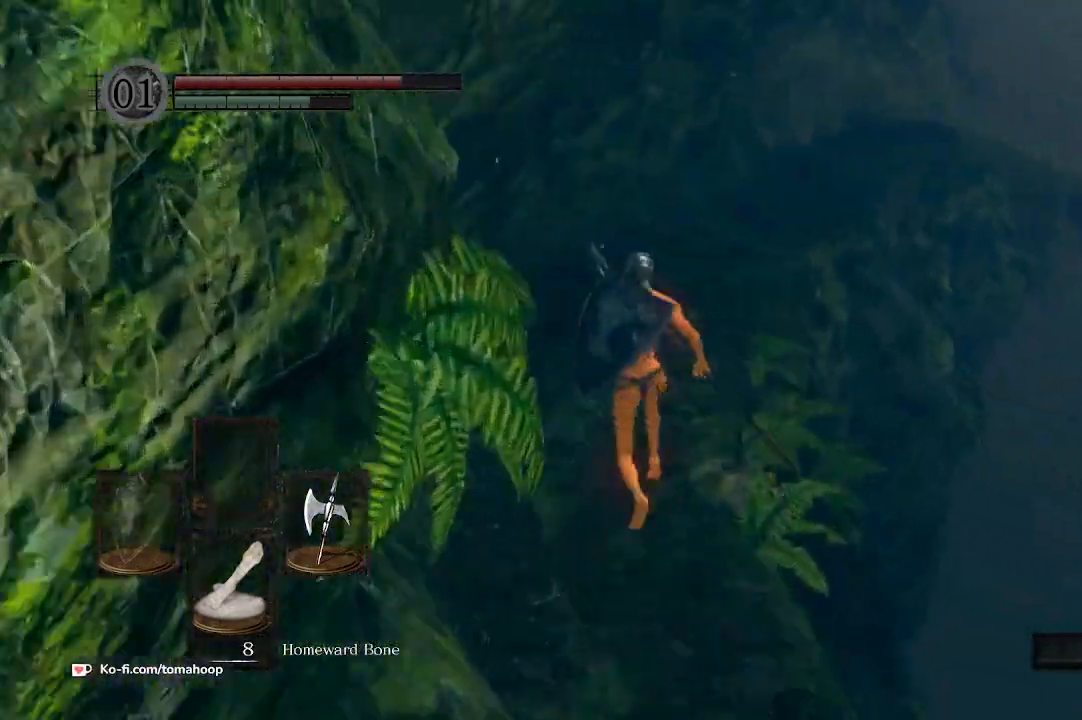
{"buttons": ["B"], "left_stick": "up", "right_stick": "down-right", "events": []}
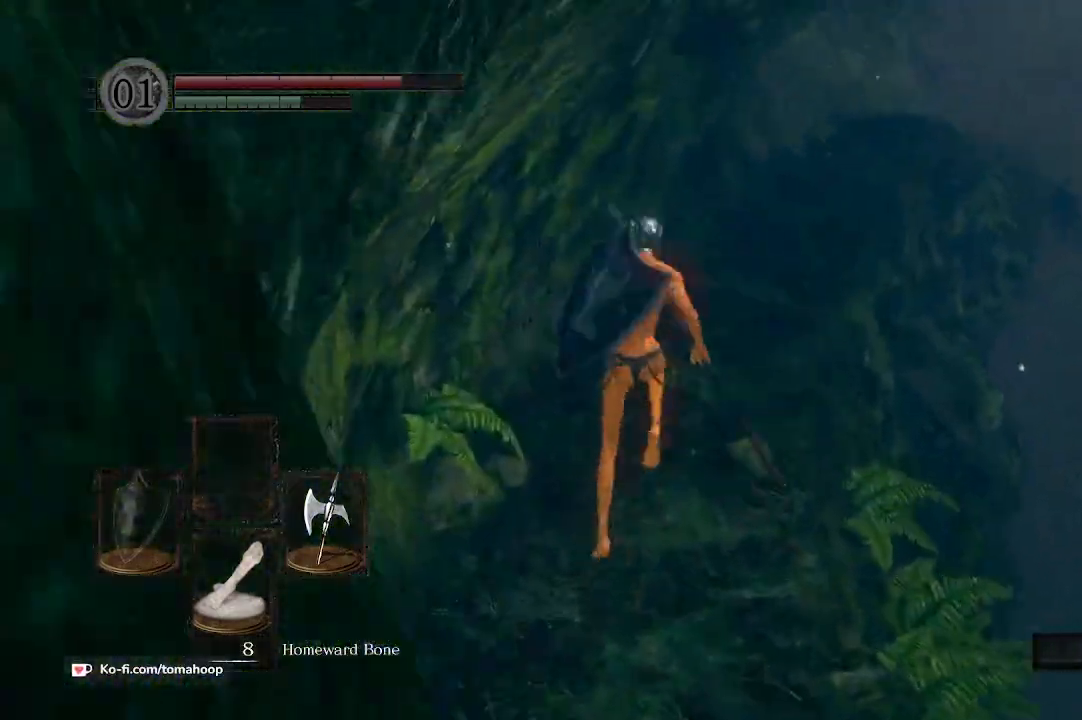
{"buttons": ["B"], "left_stick": "up", "right_stick": "down", "events": [[400, "right_stick", "down"]]}
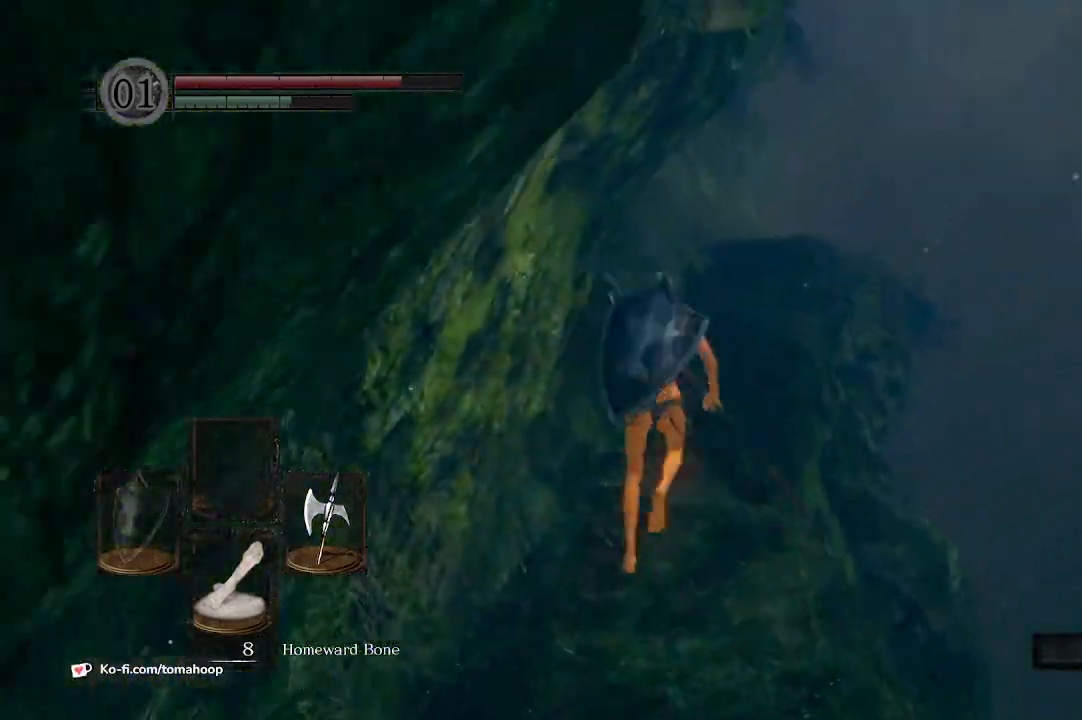
{"buttons": ["B"], "left_stick": "up", "right_stick": "down", "events": []}
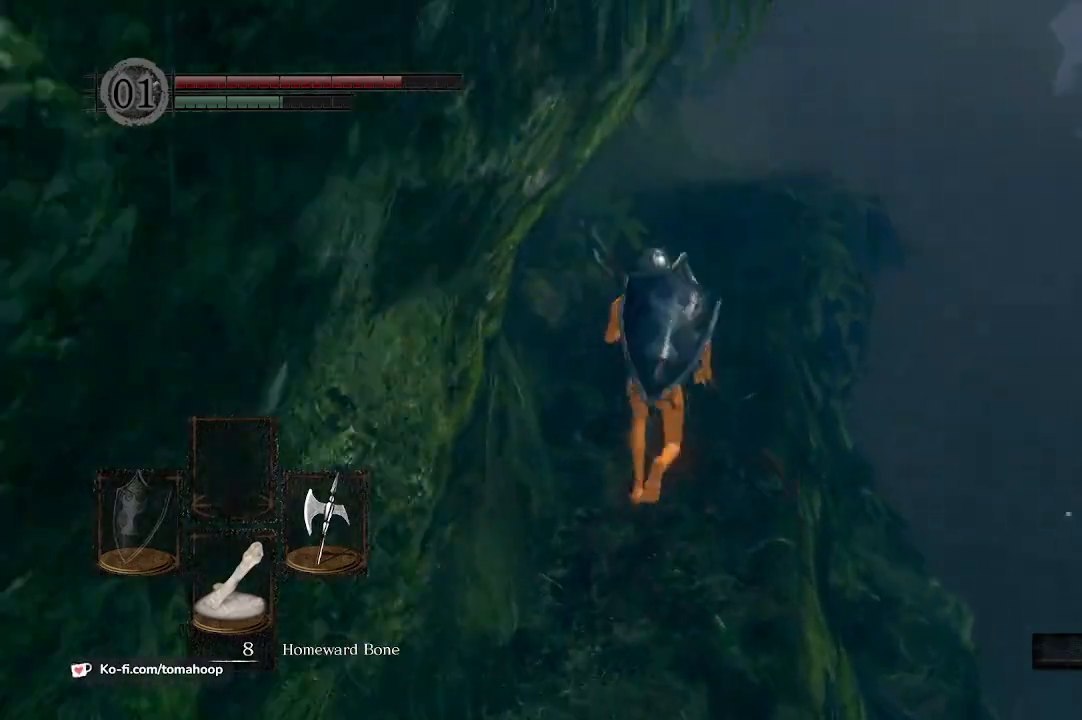
{"buttons": ["B"], "left_stick": "up", "right_stick": "down", "events": []}
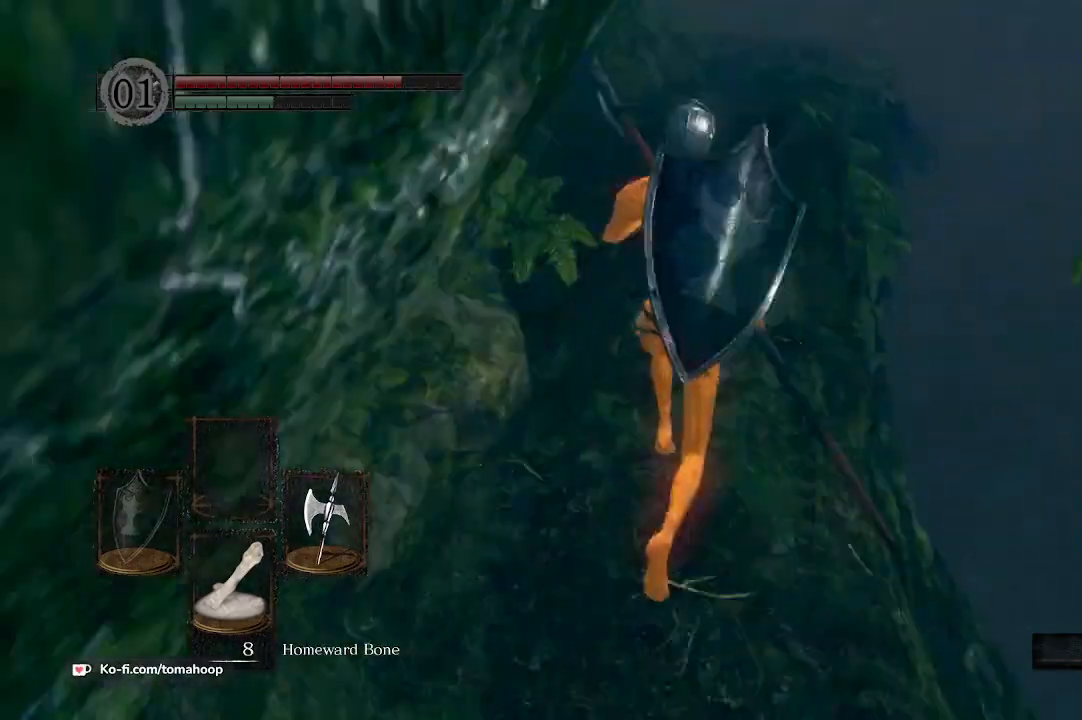
{"buttons": ["B"], "left_stick": "up", "right_stick": "down", "events": []}
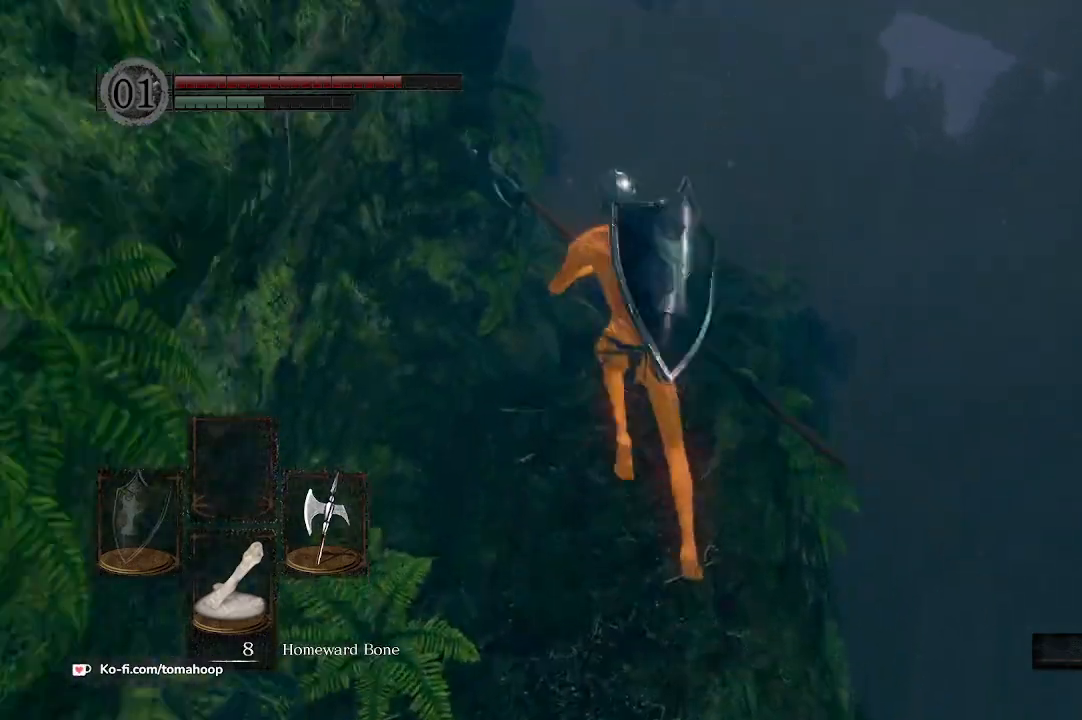
{"buttons": ["B"], "left_stick": "up", "right_stick": "down", "events": []}
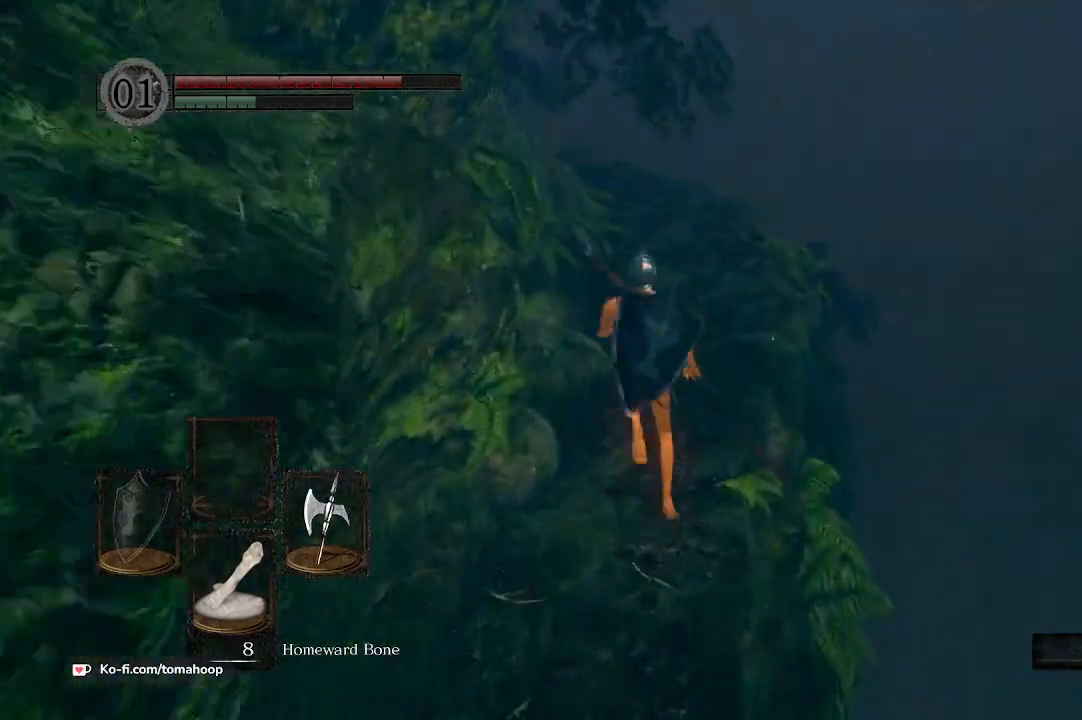
{"buttons": [], "left_stick": "up", "right_stick": "down-left", "events": [[300, "B", "up"], [367, "right_stick", "down-left"]]}
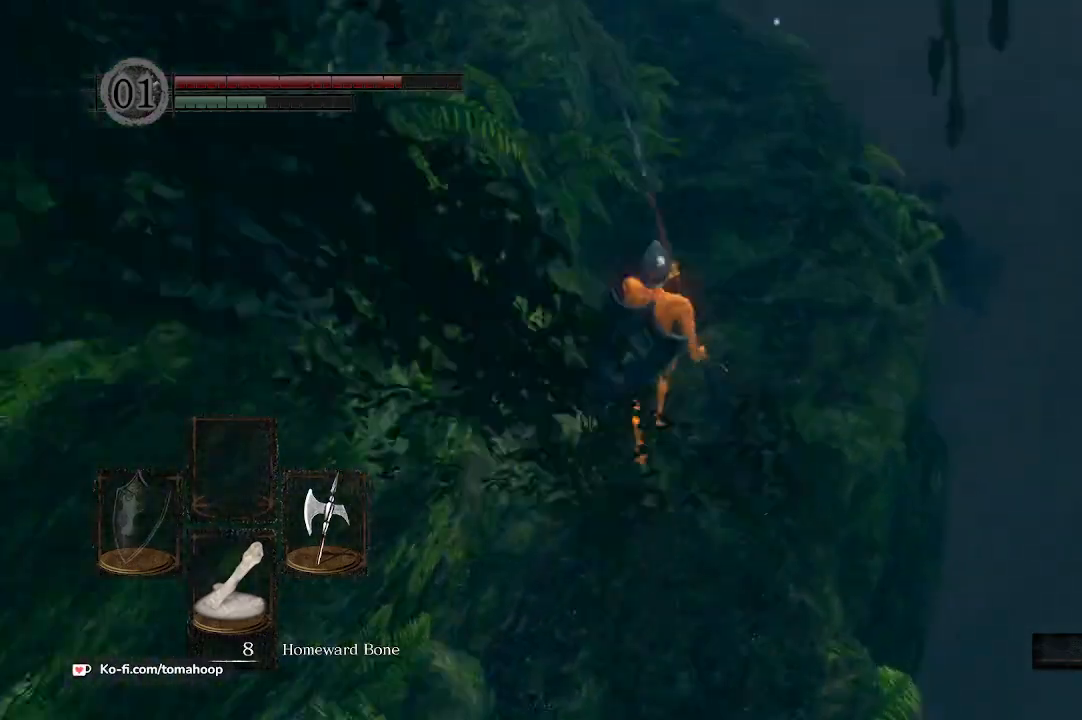
{"buttons": ["B"], "left_stick": "up", "right_stick": "center", "events": [[67, "right_stick", "center"], [100, "B", "down"]]}
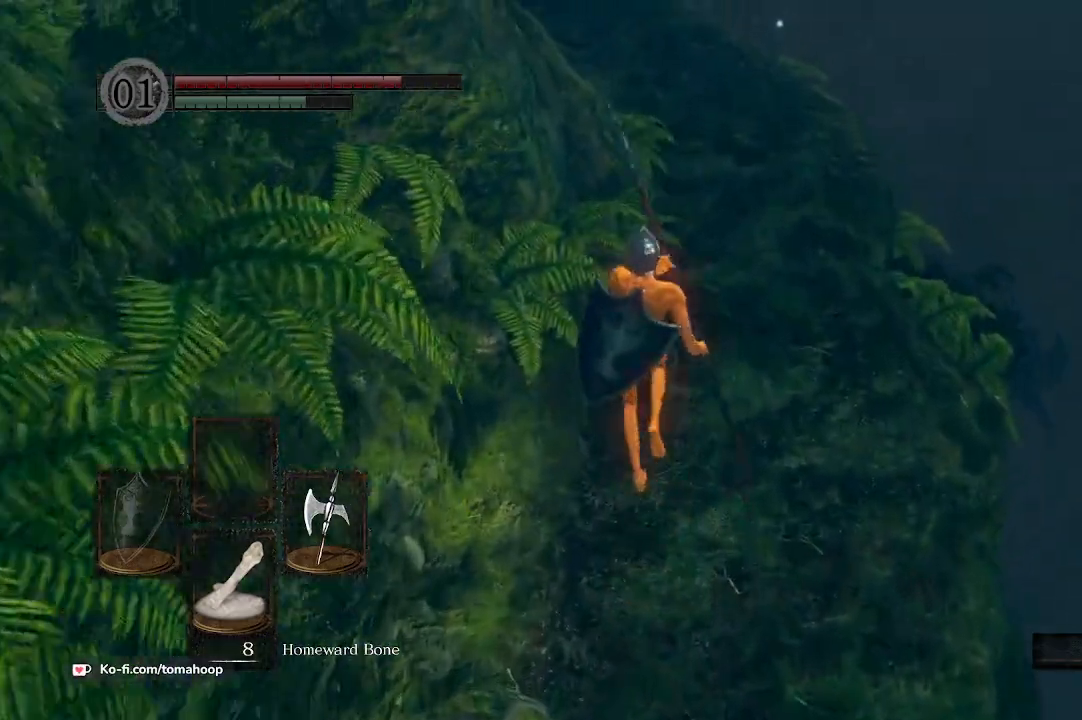
{"buttons": ["B"], "left_stick": "up", "right_stick": "left", "events": [[233, "right_stick", "left"]]}
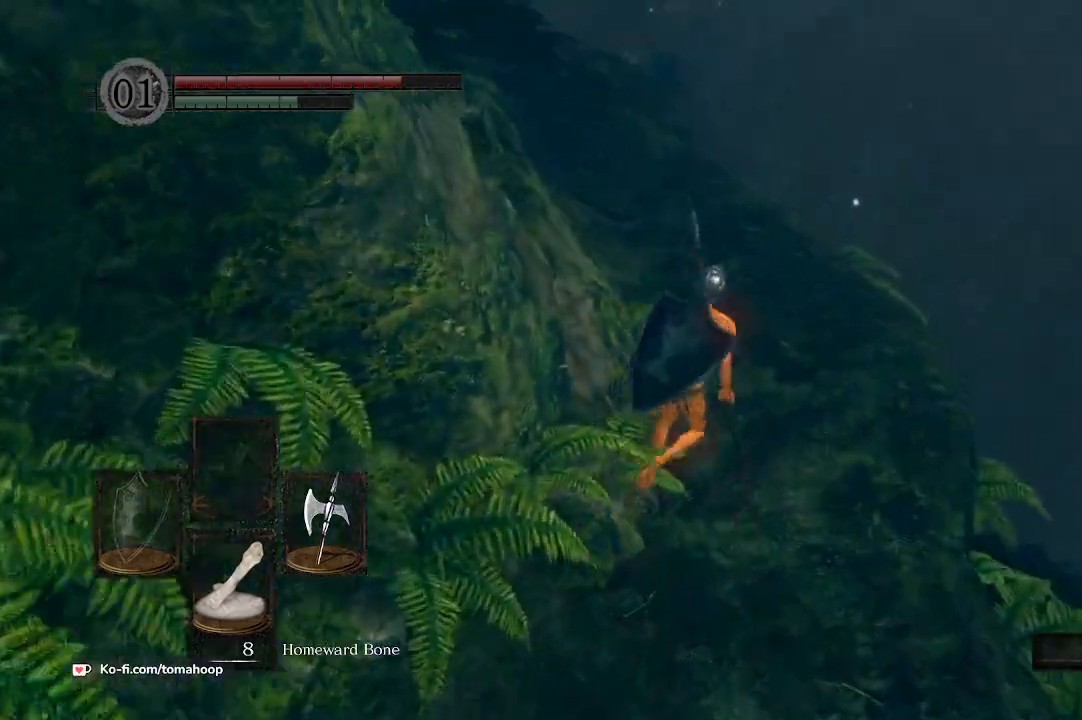
{"buttons": ["B"], "left_stick": "up", "right_stick": "left", "events": []}
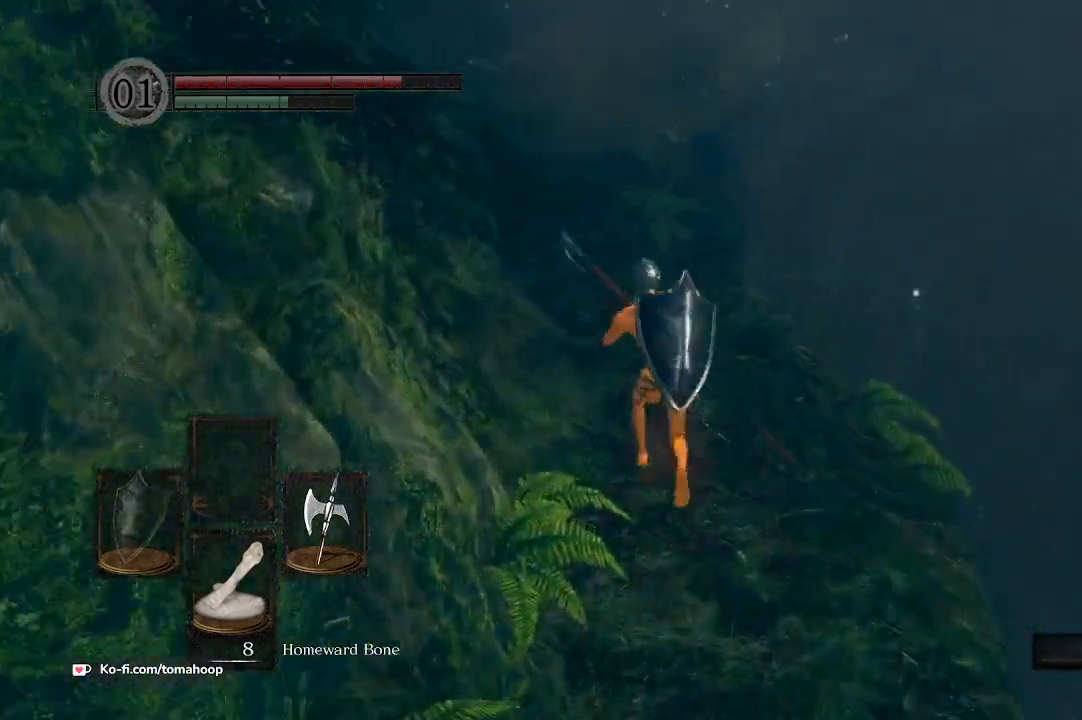
{"buttons": ["B"], "left_stick": "up", "right_stick": "down-left", "events": [[300, "right_stick", "down-left"]]}
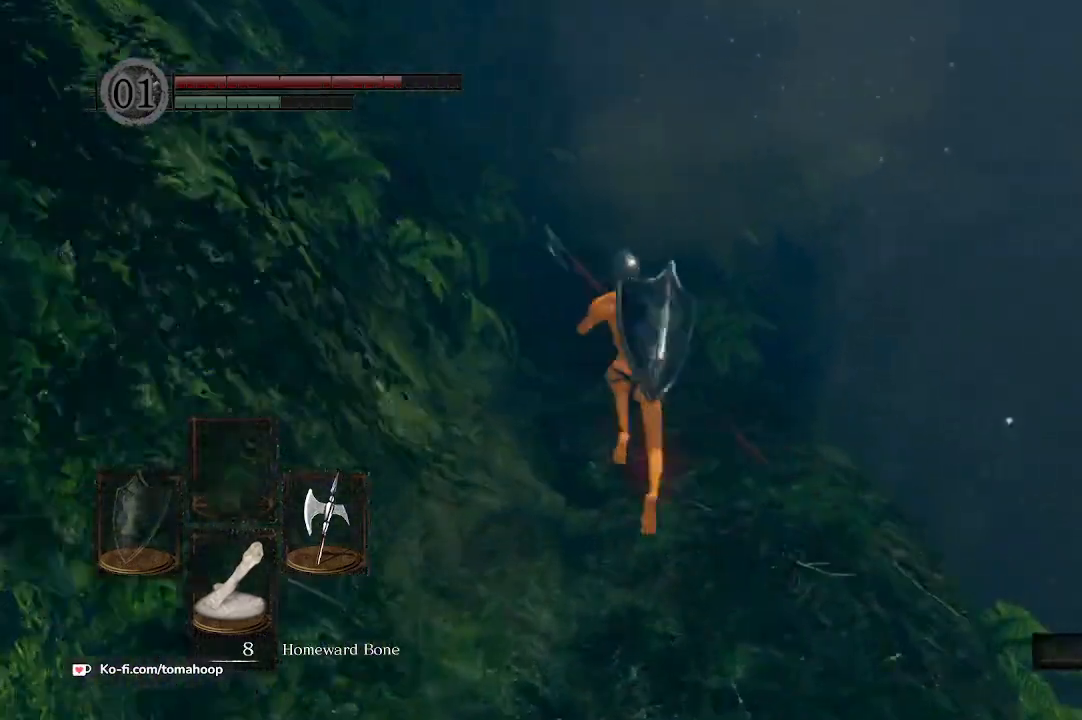
{"buttons": ["B"], "left_stick": "up", "right_stick": "center", "events": [[67, "right_stick", "down"], [233, "right_stick", "center"]]}
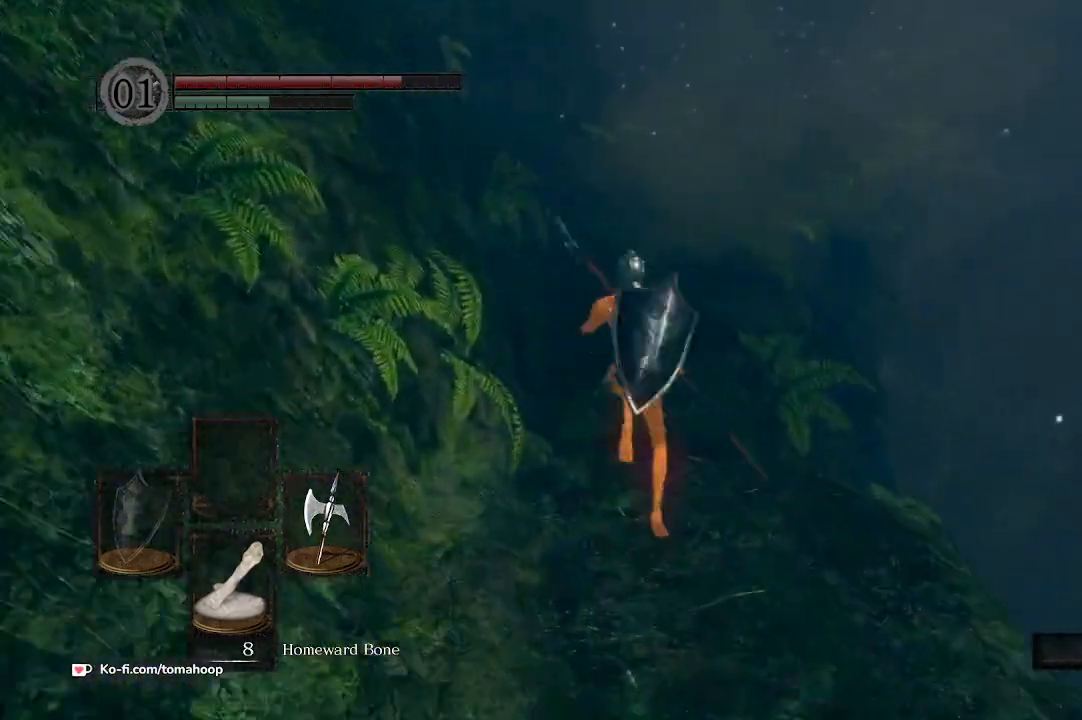
{"buttons": ["B"], "left_stick": "up", "right_stick": "down", "events": [[267, "right_stick", "down"]]}
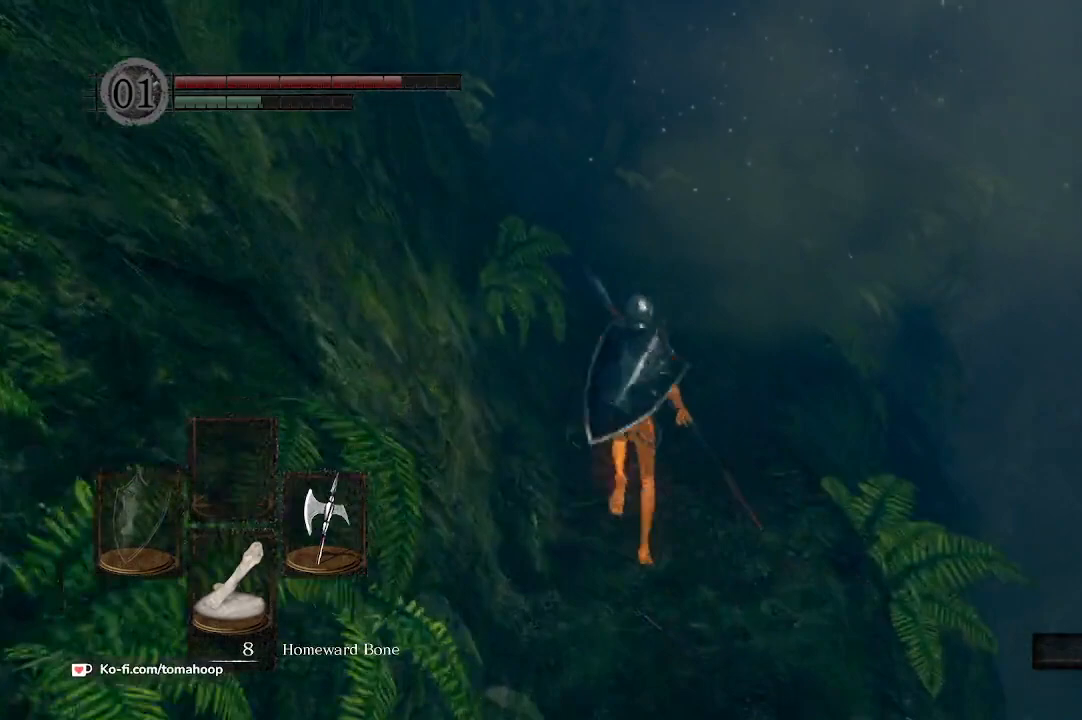
{"buttons": ["B"], "left_stick": "up", "right_stick": "down", "events": []}
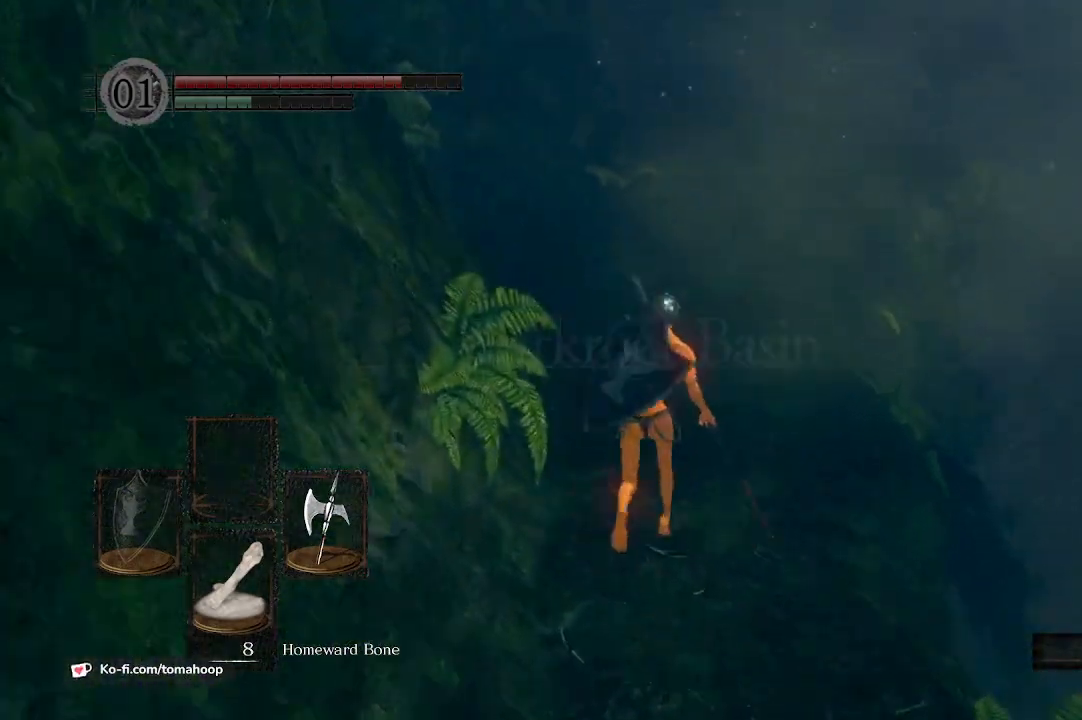
{"buttons": ["B"], "left_stick": "up", "right_stick": "down", "events": []}
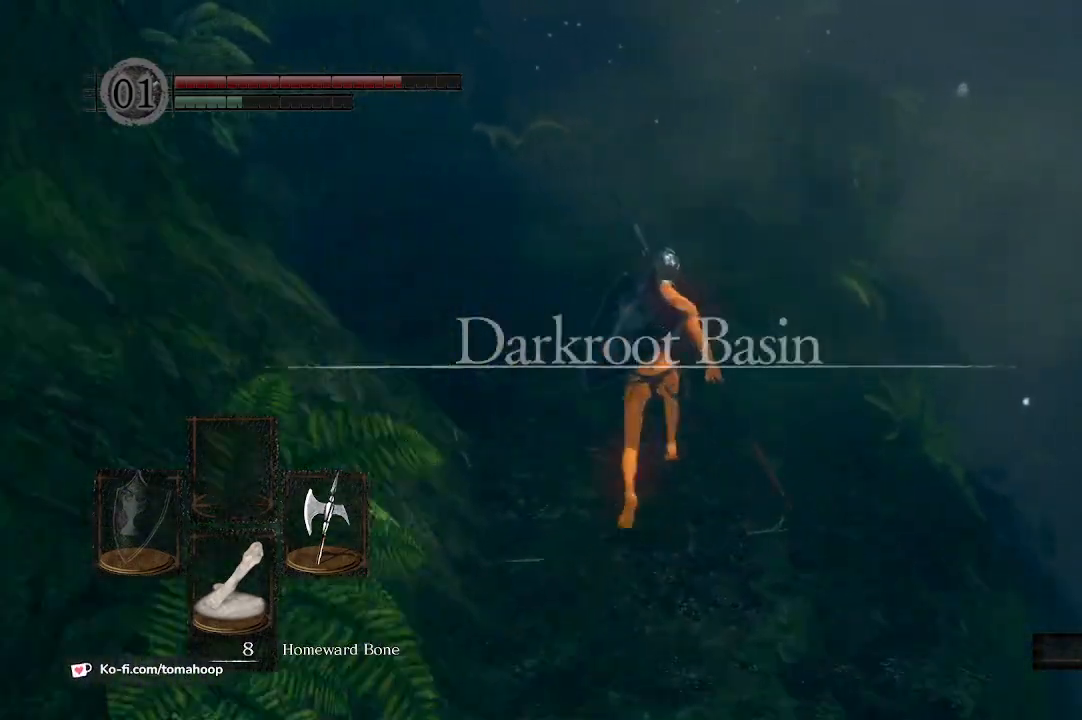
{"buttons": ["B"], "left_stick": "up", "right_stick": "down", "events": []}
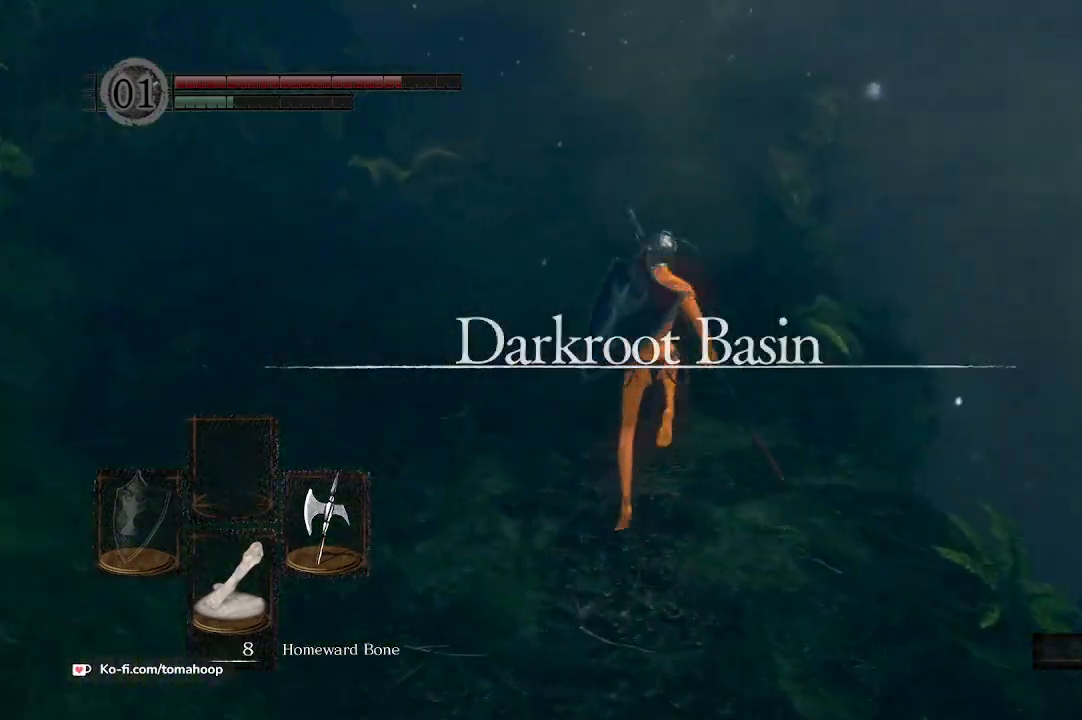
{"buttons": ["B"], "left_stick": "up", "right_stick": "down", "events": []}
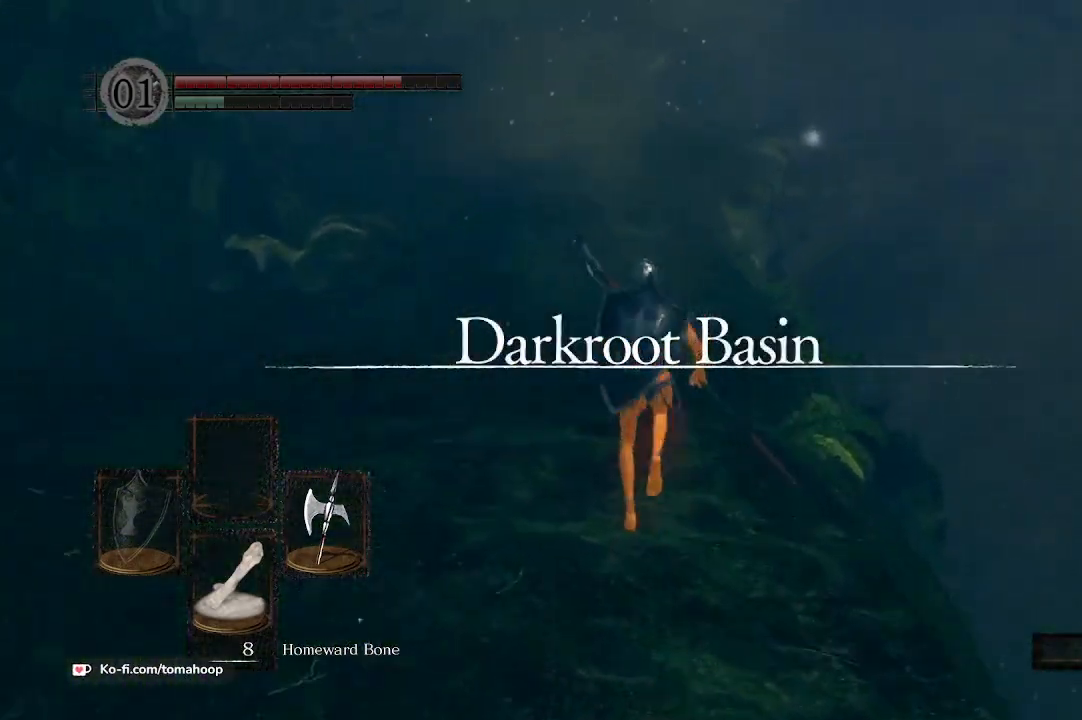
{"buttons": ["B"], "left_stick": "up", "right_stick": "down", "events": []}
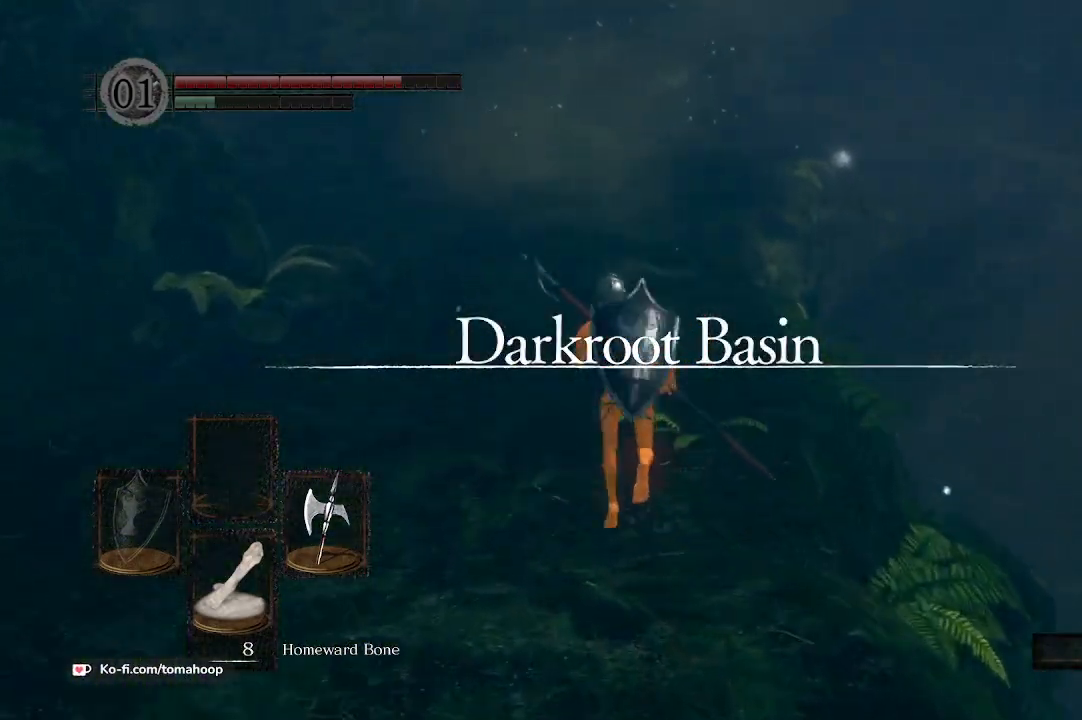
{"buttons": ["B"], "left_stick": "up", "right_stick": "down", "events": []}
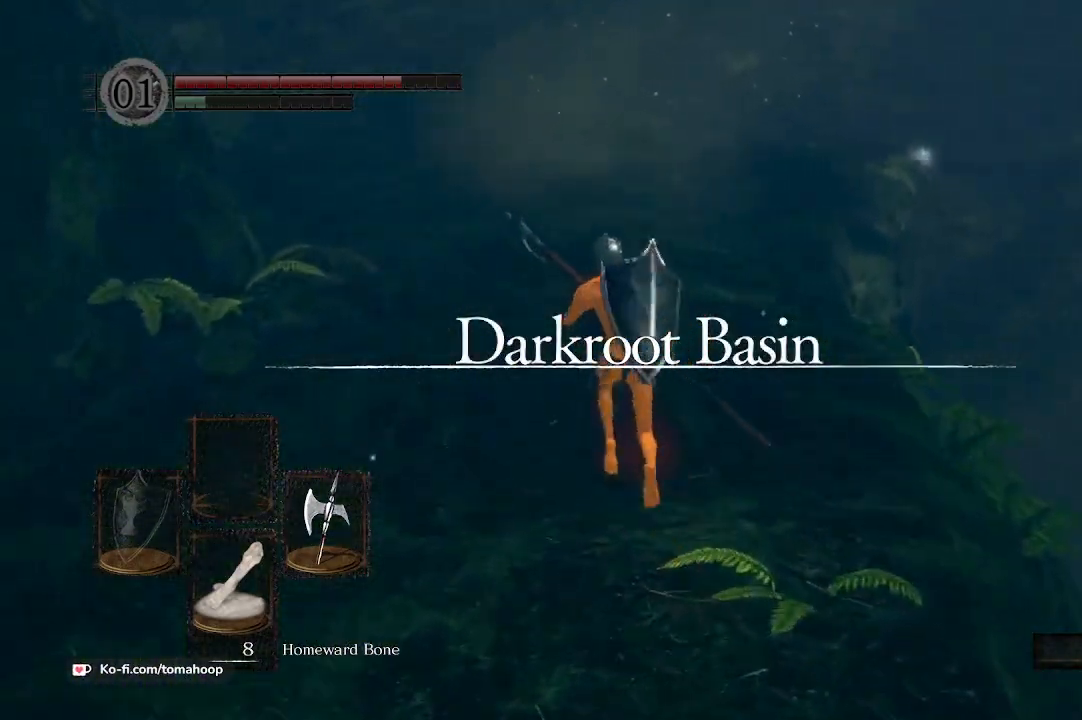
{"buttons": ["B"], "left_stick": "up", "right_stick": "down", "events": []}
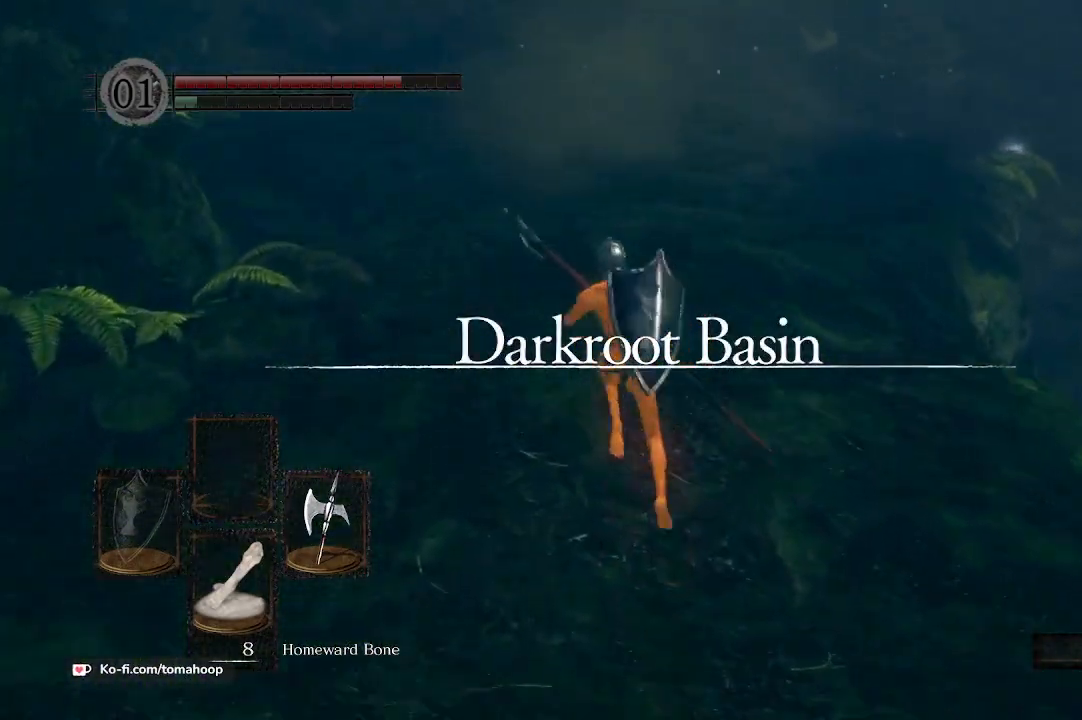
{"buttons": [], "left_stick": "up", "right_stick": "down-right", "events": [[400, "right_stick", "down-right"], [467, "B", "up"]]}
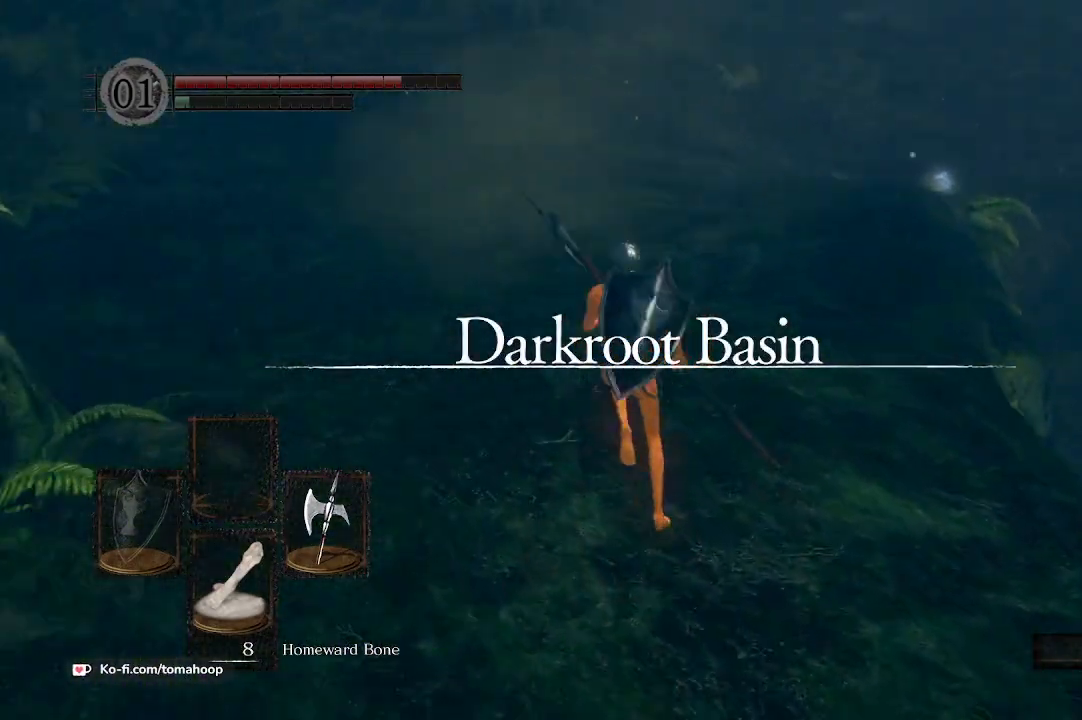
{"buttons": [], "left_stick": "up", "right_stick": "up-right", "events": [[367, "right_stick", "up-right"]]}
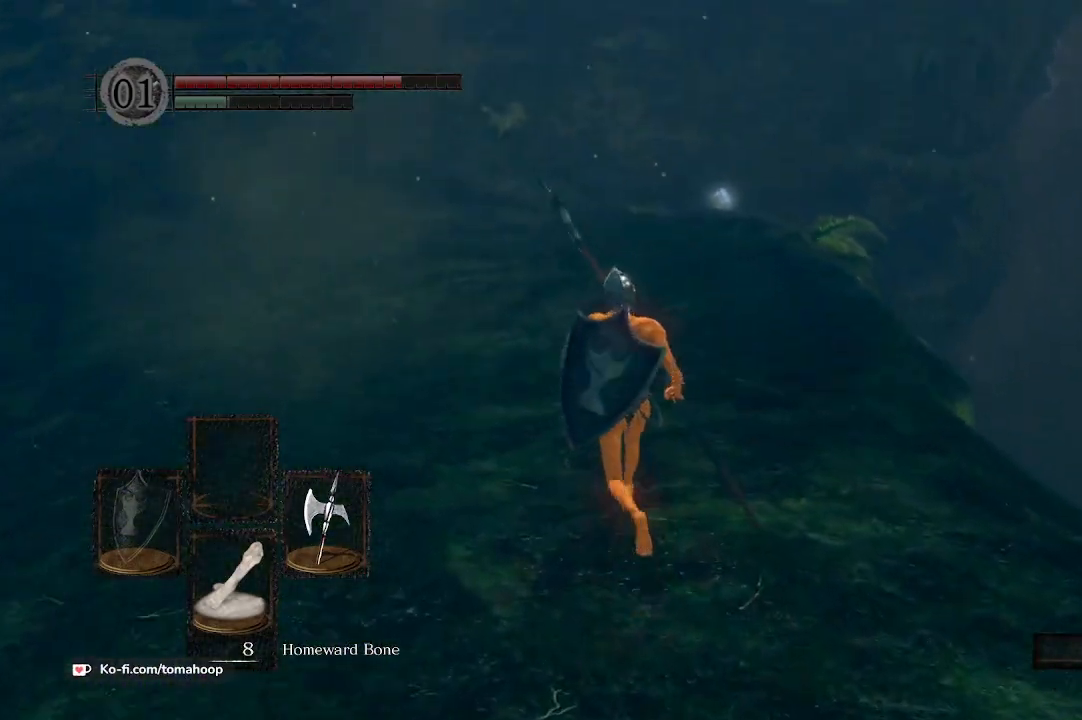
{"buttons": ["B"], "left_stick": "up", "right_stick": "center", "events": [[100, "right_stick", "center"], [167, "B", "down"]]}
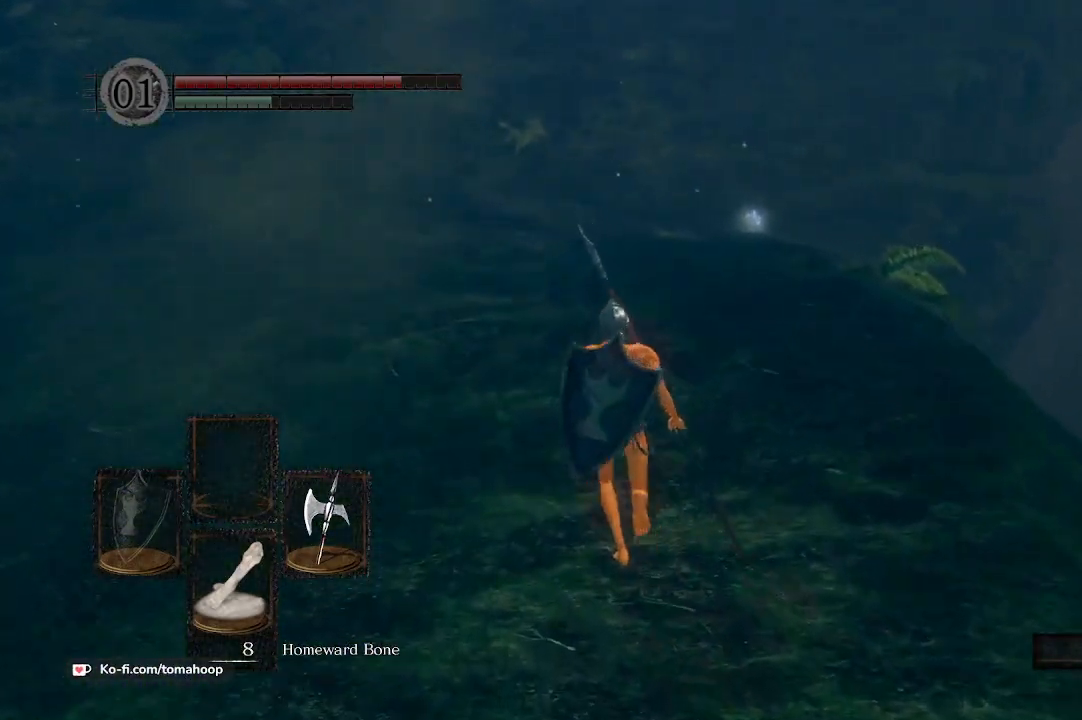
{"buttons": ["B"], "left_stick": "up", "right_stick": "center", "events": []}